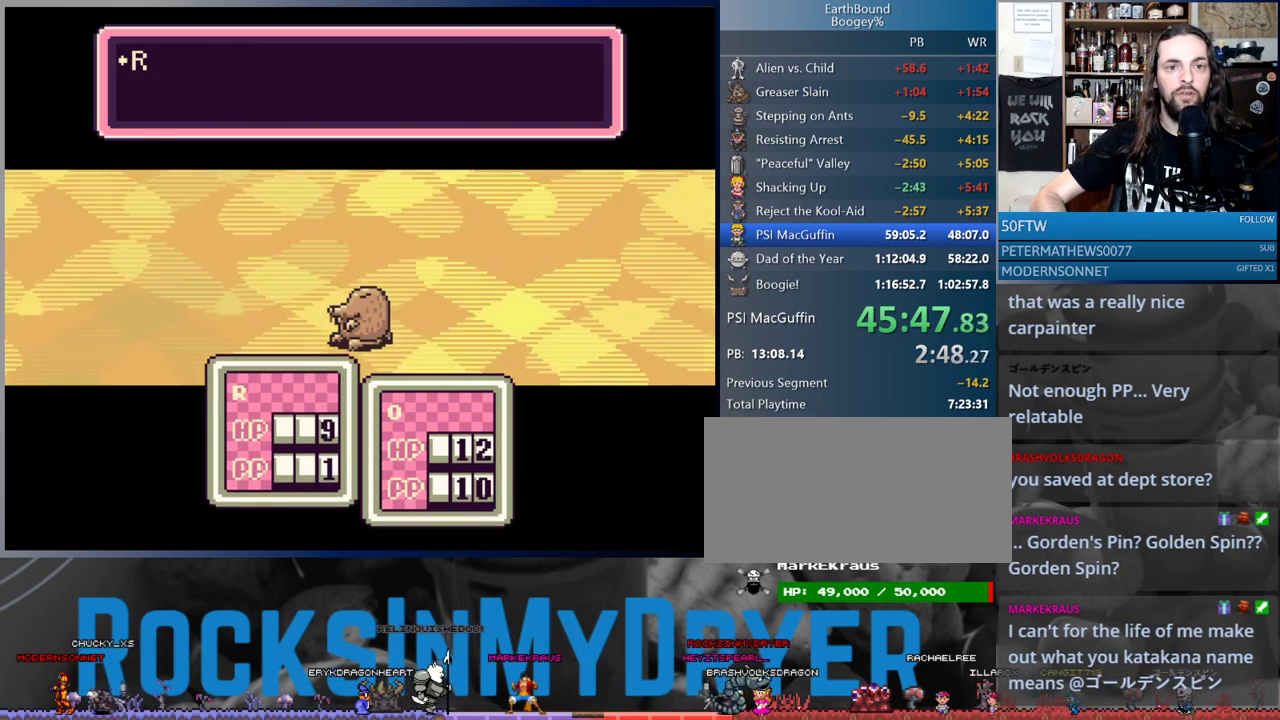
Gameplay with a controller (Nintendo layout); each line is a JSON object with the inputs held at the frame after it. "events" lists button and stick changes between this image and that frame as [ms after this image, input, new state], when the widget could be followed in between. Not read: L1 L3 R3.
{"buttons": [], "events": [[50, "B", "down"], [117, "B", "up"], [217, "B", "down"], [267, "B", "up"], [367, "B", "down"], [417, "B", "up"]]}
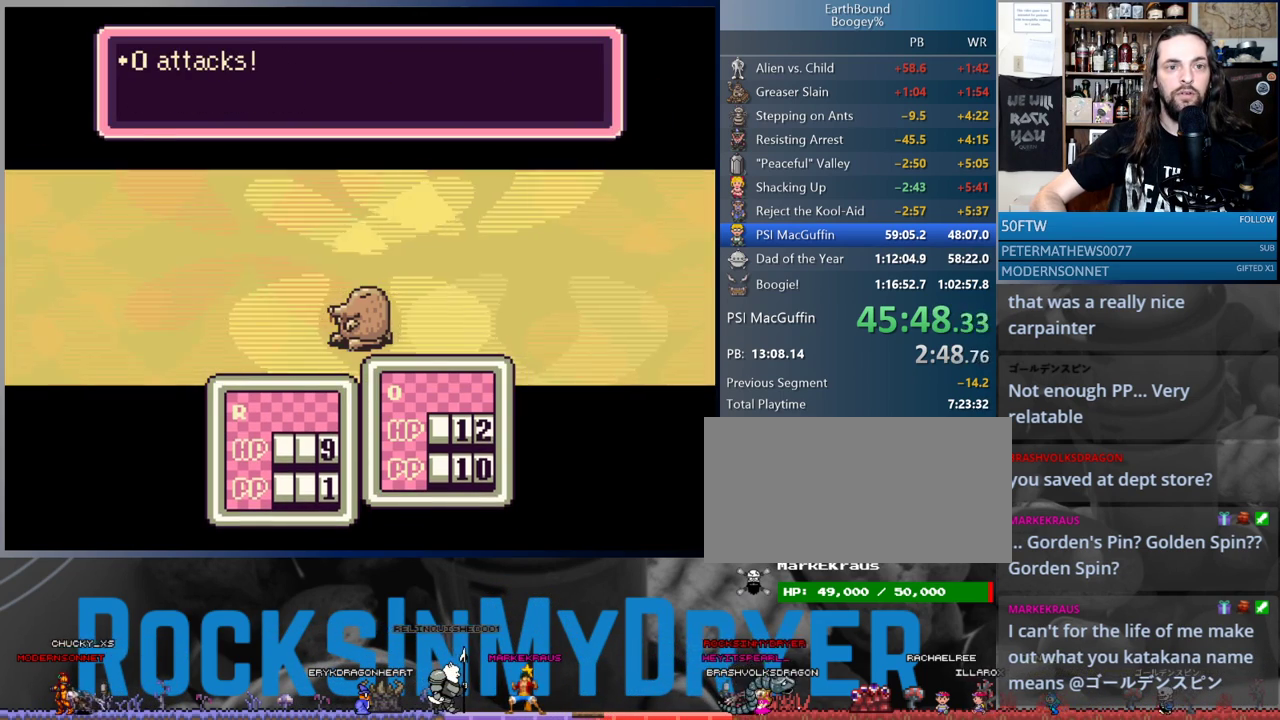
{"buttons": [], "events": [[33, "B", "down"], [50, "B", "up"], [150, "B", "down"], [217, "B", "up"]]}
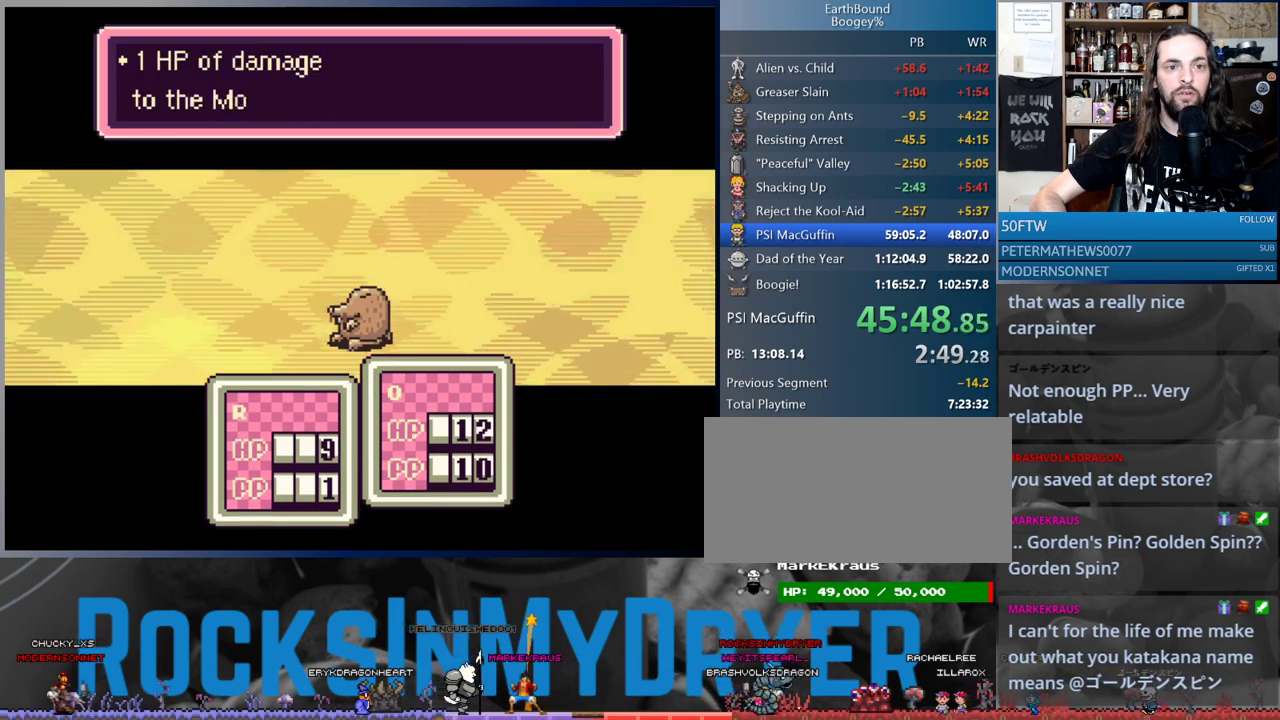
{"buttons": ["B"], "events": [[83, "A", "down"], [100, "A", "up"], [317, "B", "down"], [367, "B", "up"], [483, "B", "down"]]}
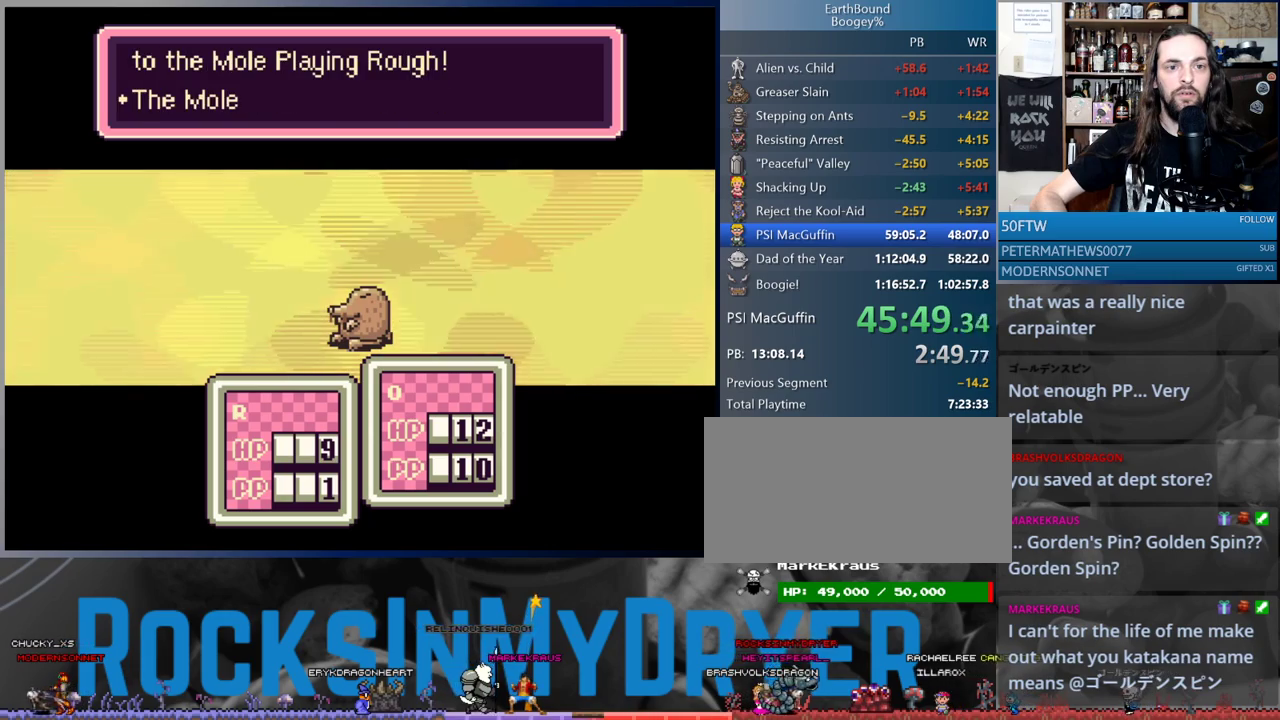
{"buttons": ["B"], "events": [[33, "B", "up"], [167, "B", "down"], [217, "B", "up"], [317, "B", "down"], [367, "B", "up"], [467, "B", "down"]]}
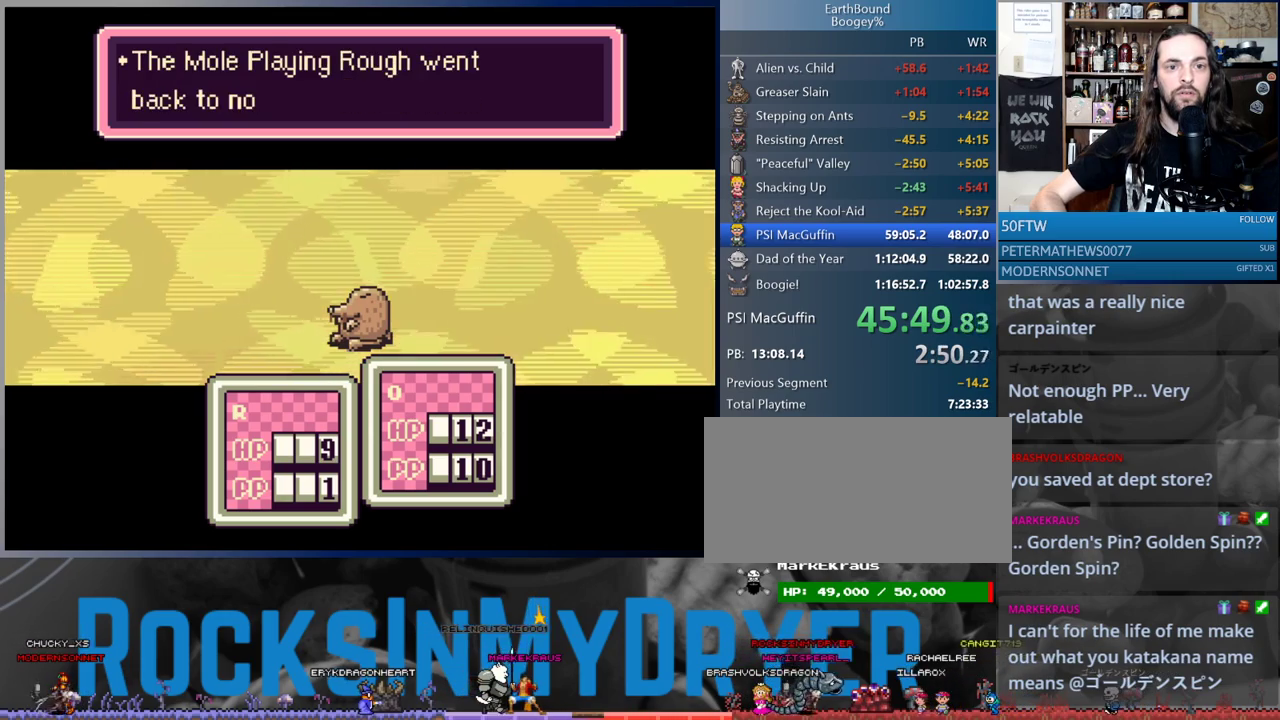
{"buttons": [], "events": [[33, "B", "up"], [217, "B", "down"], [267, "B", "up"]]}
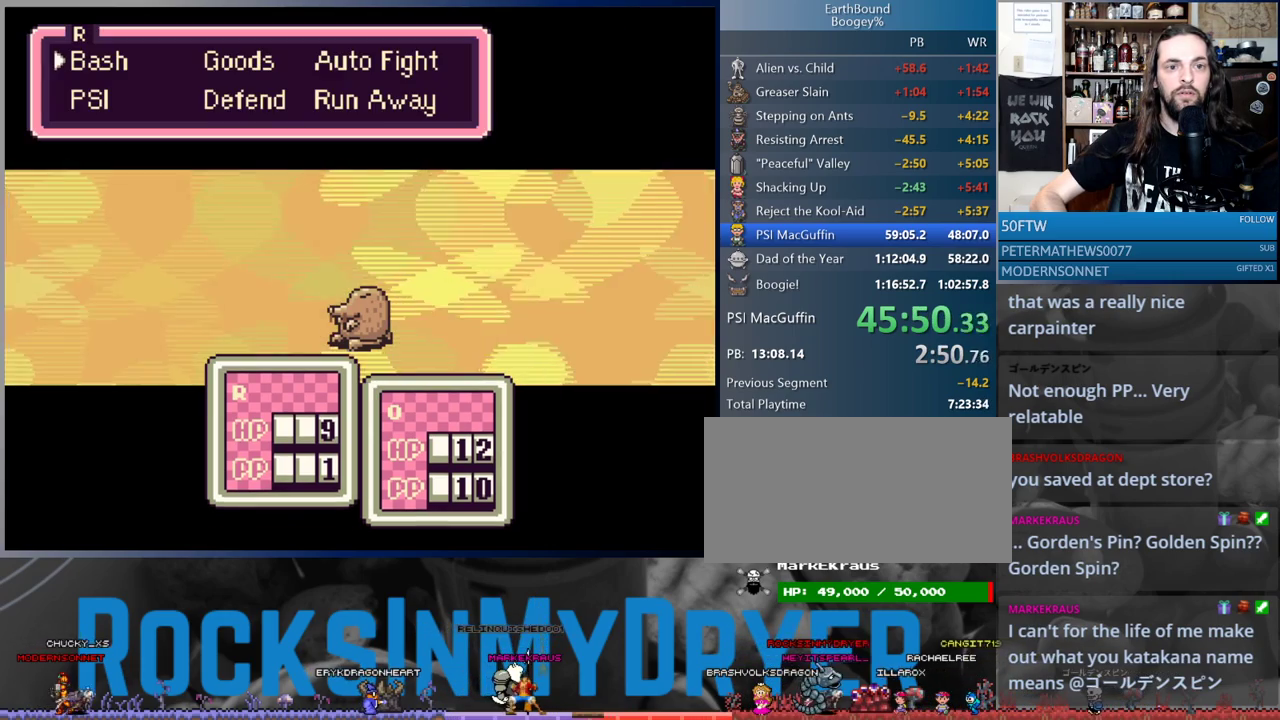
{"buttons": [], "events": [[200, "DPAD_RIGHT", "down"], [250, "DPAD_DOWN", "down"], [250, "DPAD_RIGHT", "up"], [350, "A", "down"], [350, "DPAD_DOWN", "up"], [400, "A", "up"]]}
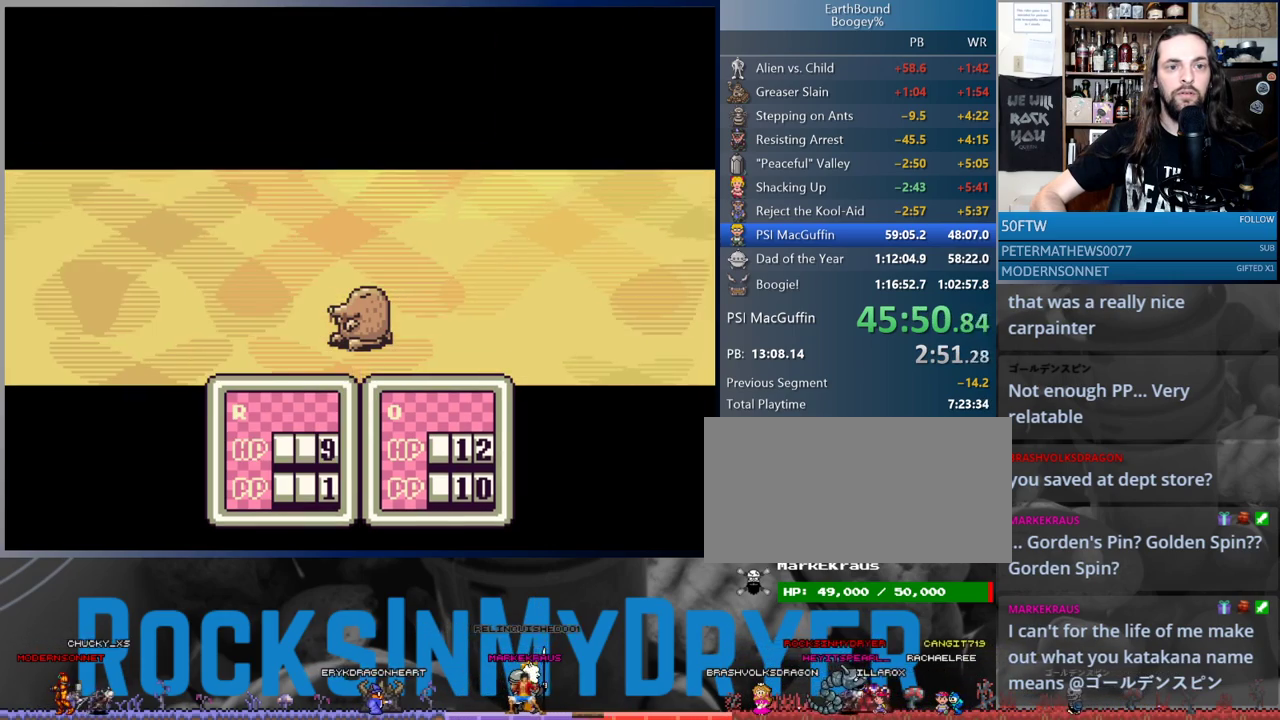
{"buttons": [], "events": [[33, "A", "down"], [83, "A", "up"], [167, "A", "down"], [217, "A", "up"], [333, "A", "down"], [383, "A", "up"]]}
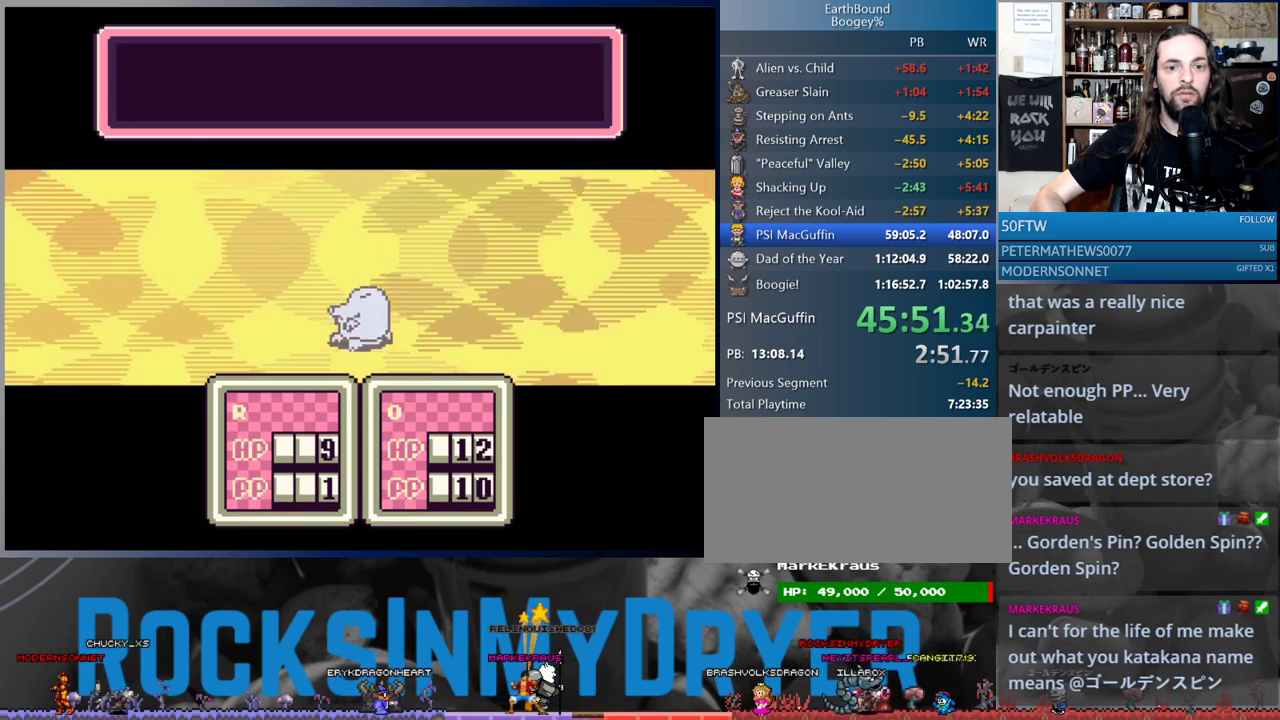
{"buttons": [], "events": [[100, "A", "down"], [200, "A", "up"], [283, "A", "down"], [317, "A", "up"], [417, "A", "down"], [450, "A", "up"]]}
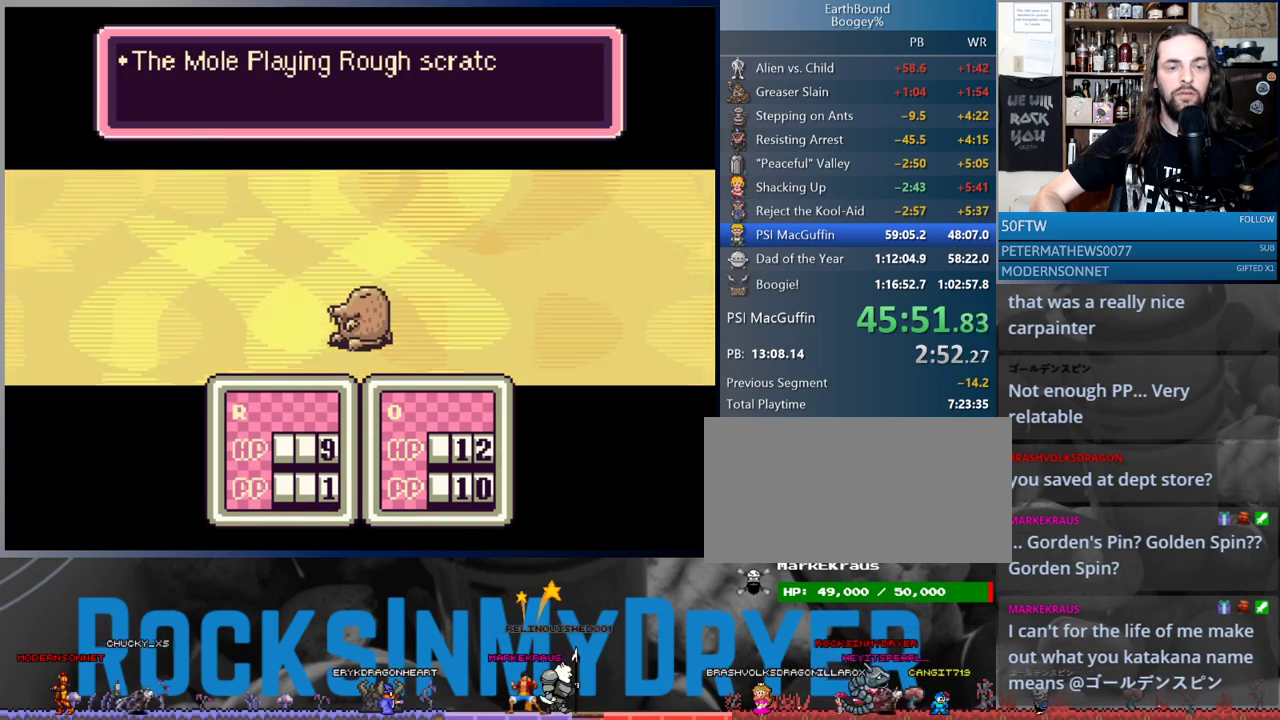
{"buttons": ["A"], "events": [[50, "A", "down"], [100, "A", "up"], [183, "A", "down"], [267, "A", "up"], [333, "A", "down"], [400, "A", "up"], [483, "A", "down"]]}
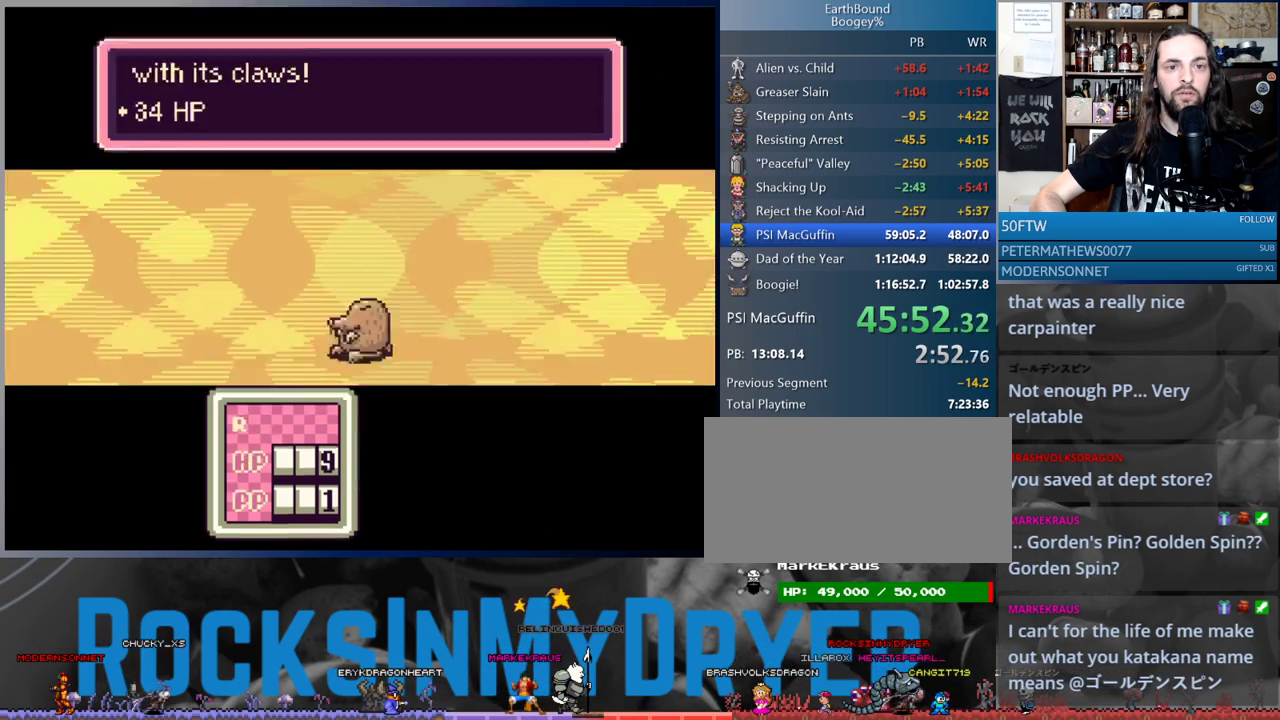
{"buttons": [], "events": [[33, "A", "up"], [83, "A", "down"], [133, "A", "up"], [217, "A", "down"], [267, "A", "up"]]}
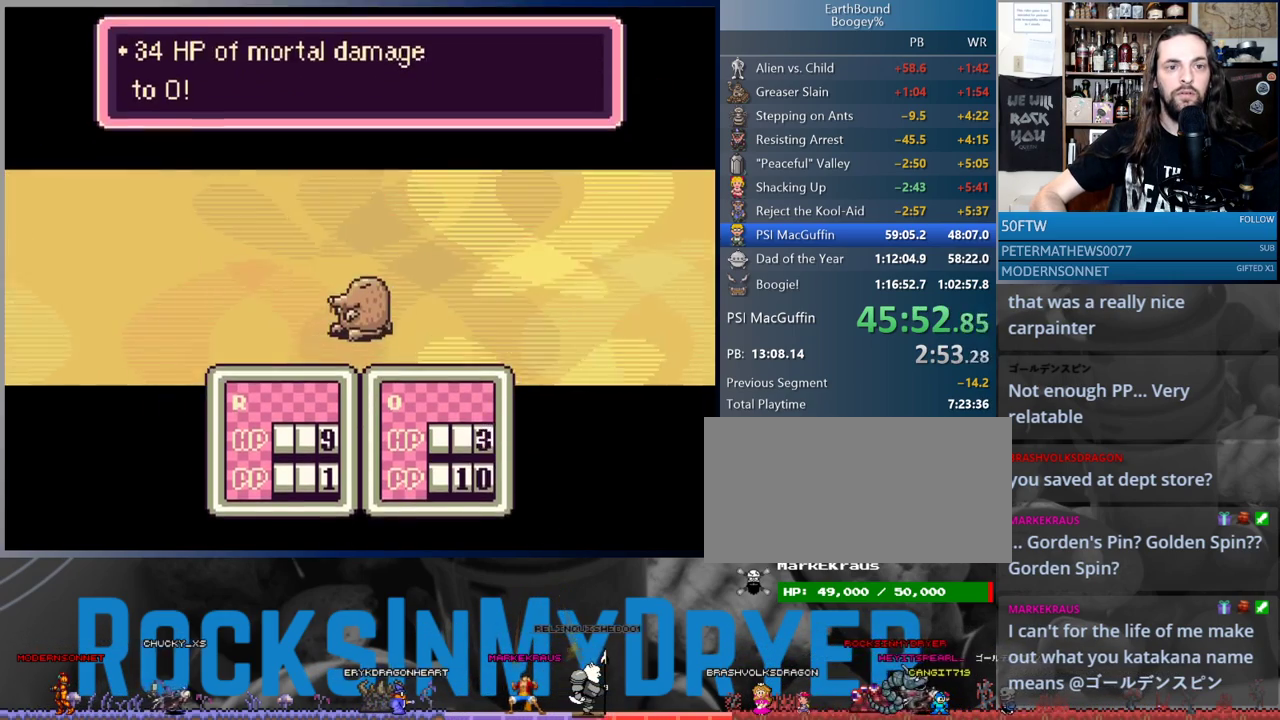
{"buttons": ["A"], "events": [[350, "A", "down"], [367, "A", "up"], [483, "A", "down"]]}
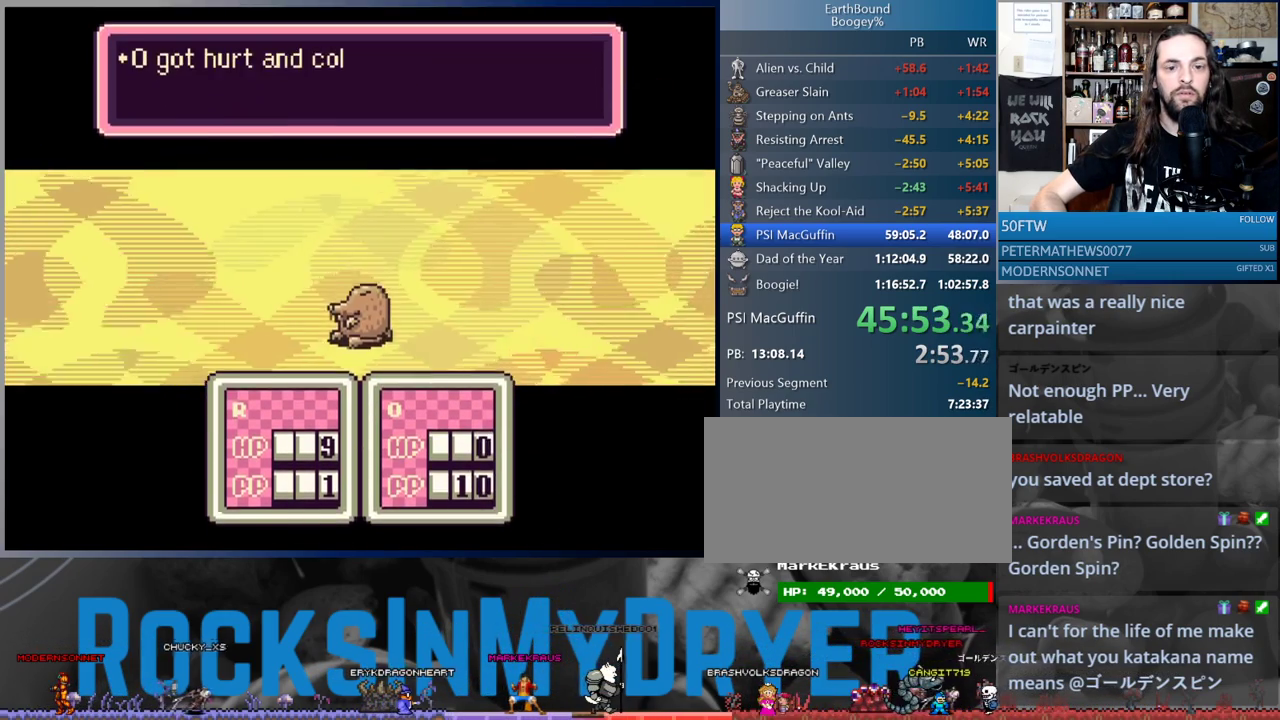
{"buttons": [], "events": [[33, "A", "up"], [217, "A", "down"], [267, "A", "up"]]}
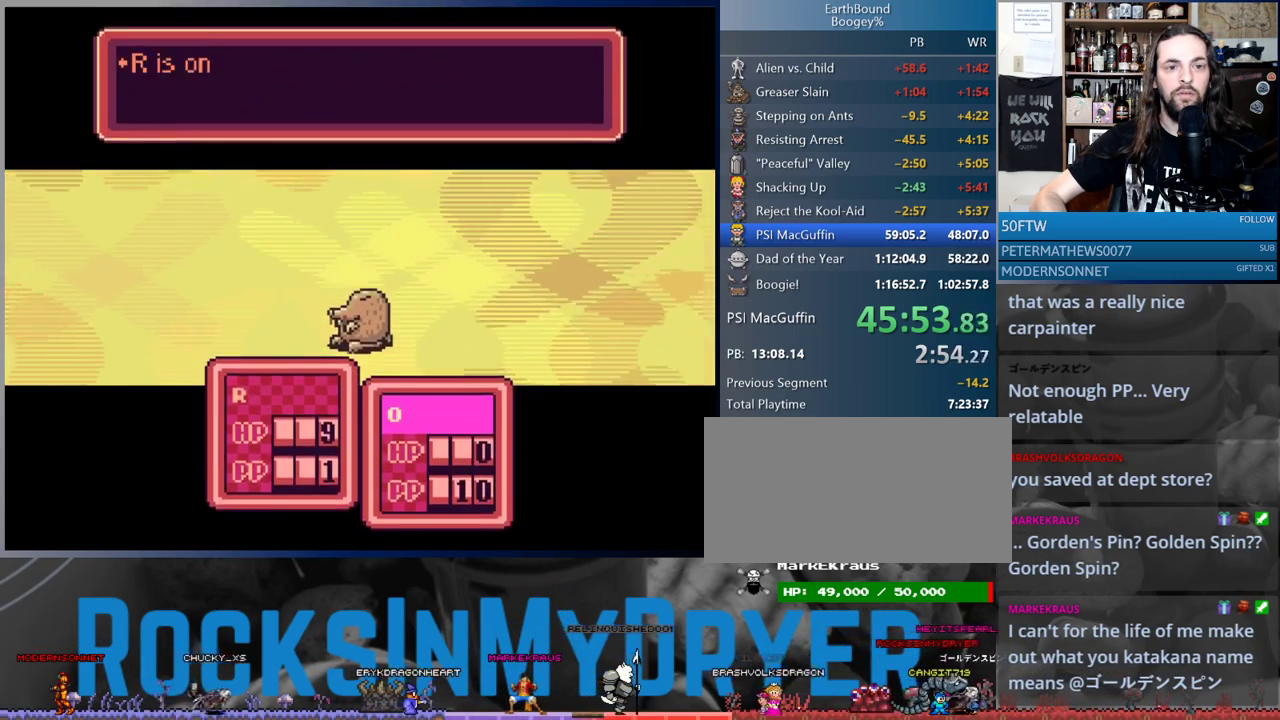
{"buttons": [], "events": [[333, "B", "down"], [417, "B", "up"]]}
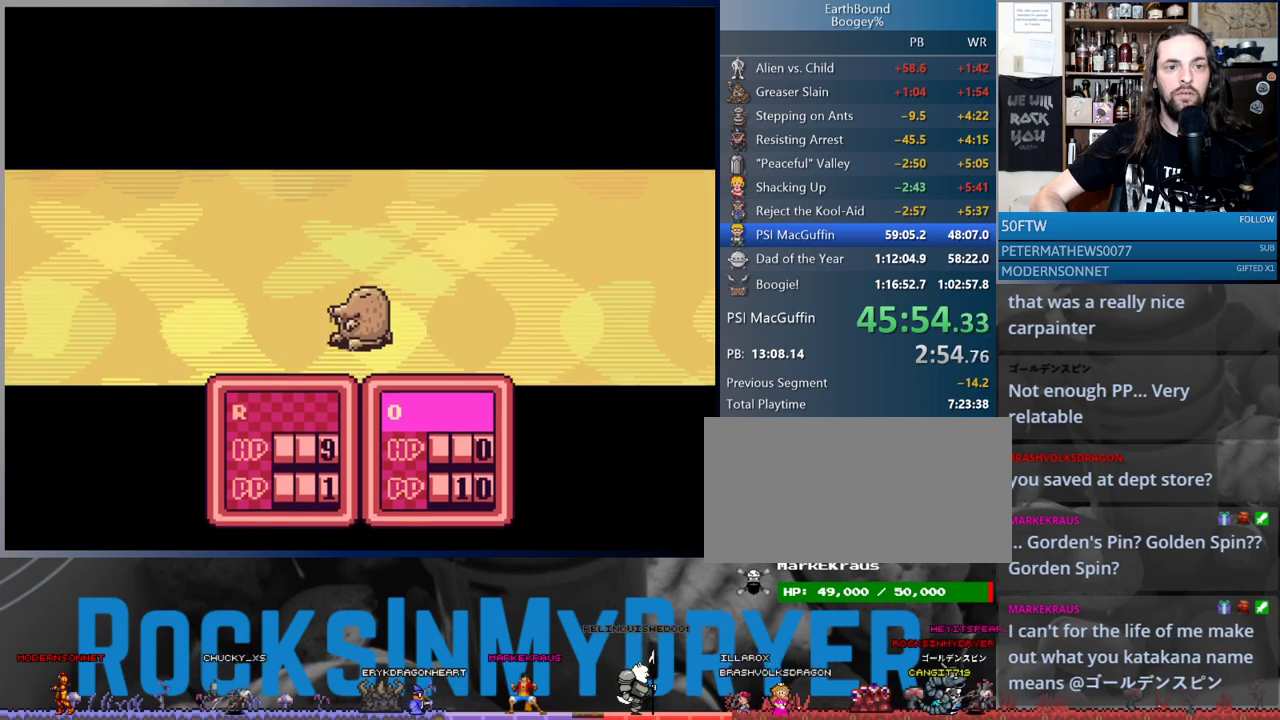
{"buttons": ["DPAD_DOWN"], "events": [[433, "DPAD_RIGHT", "down"], [483, "DPAD_DOWN", "down"], [483, "DPAD_RIGHT", "up"]]}
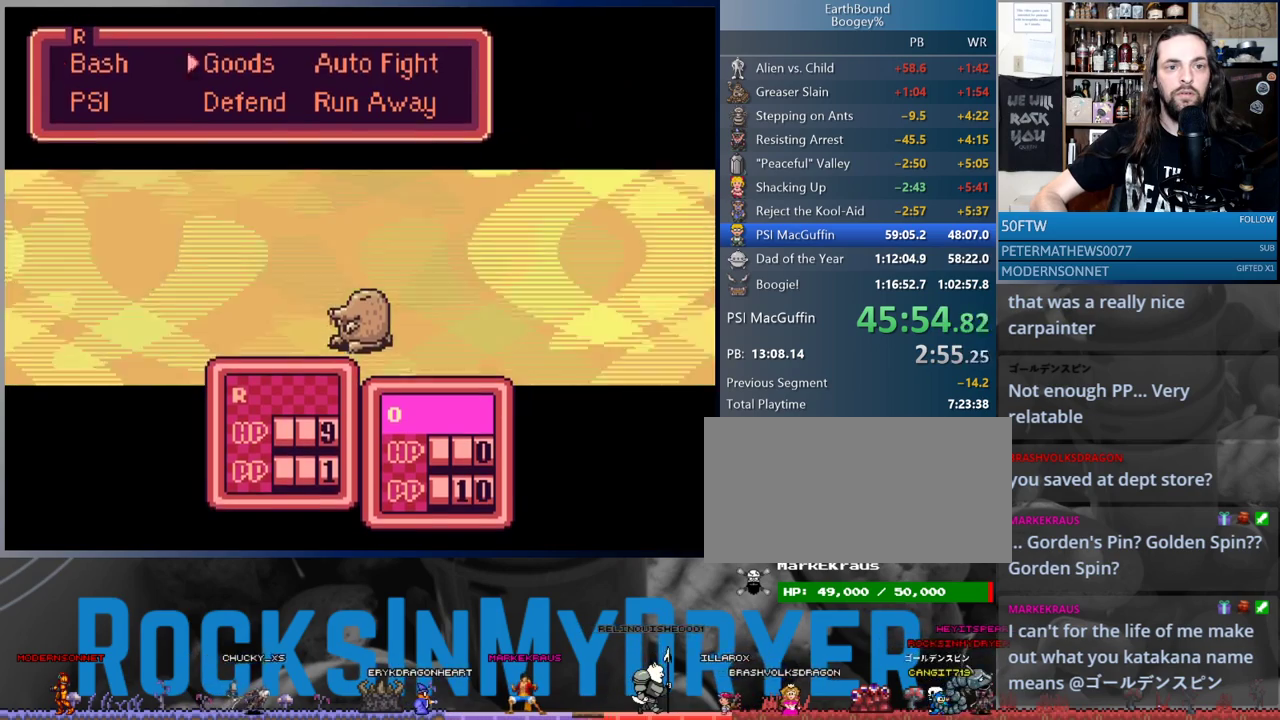
{"buttons": [], "events": [[67, "DPAD_DOWN", "up"], [83, "A", "down"], [150, "A", "up"], [217, "A", "down"], [300, "A", "up"], [400, "A", "down"], [417, "A", "up"]]}
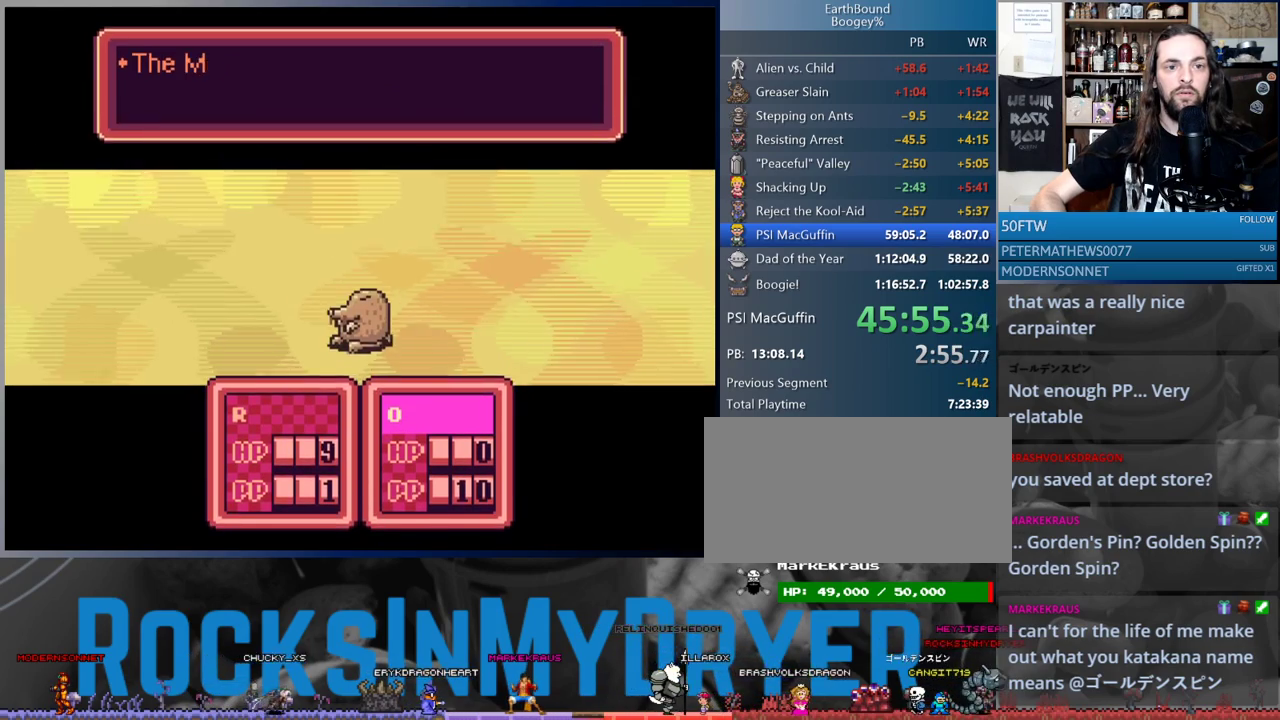
{"buttons": ["A"], "events": [[17, "A", "down"], [67, "A", "up"], [200, "A", "down"], [233, "A", "up"], [300, "A", "down"], [367, "A", "up"], [450, "A", "down"]]}
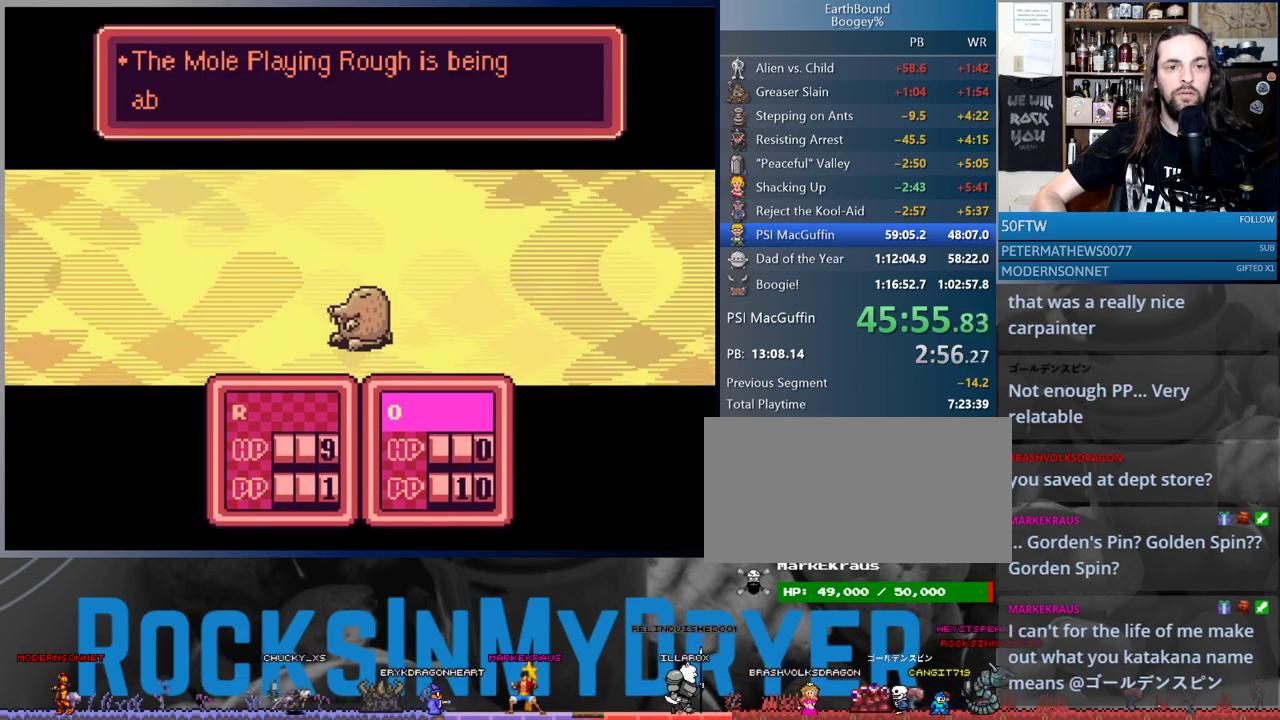
{"buttons": ["B"], "events": [[17, "A", "up"], [117, "A", "down"], [150, "A", "up"], [333, "B", "down"], [400, "B", "up"], [467, "B", "down"]]}
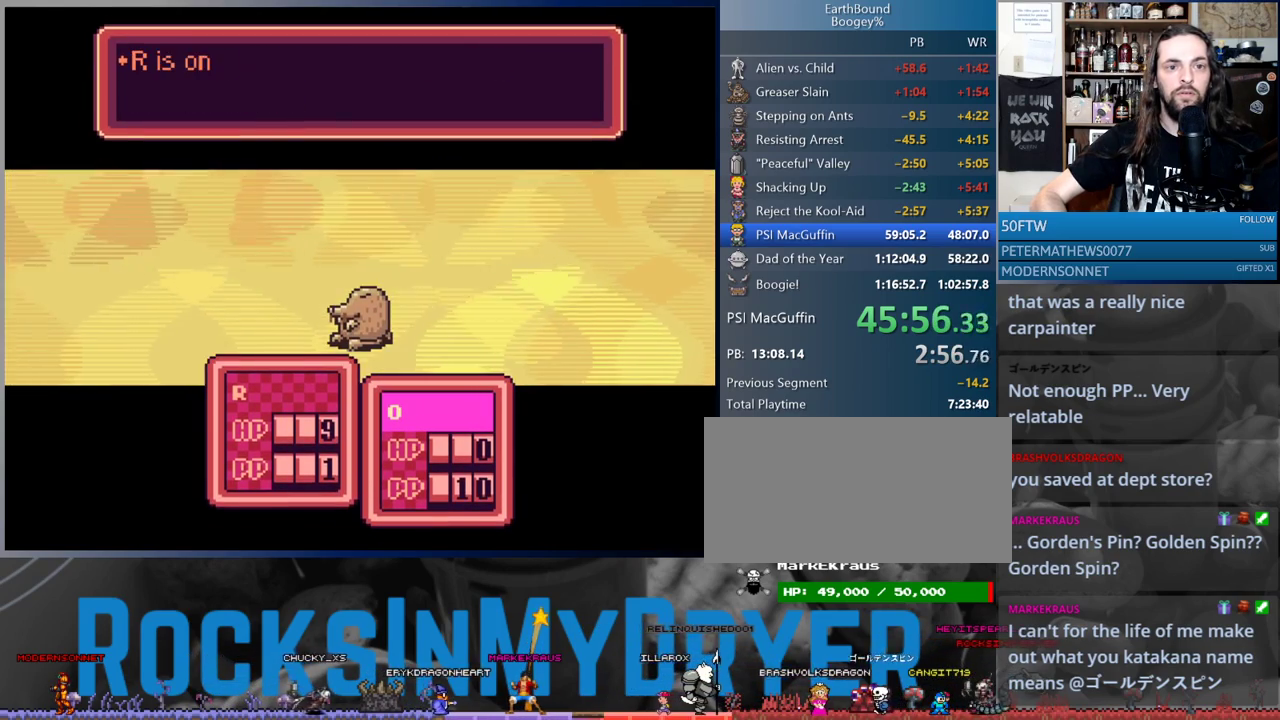
{"buttons": [], "events": [[17, "B", "up"], [283, "B", "down"], [333, "B", "up"]]}
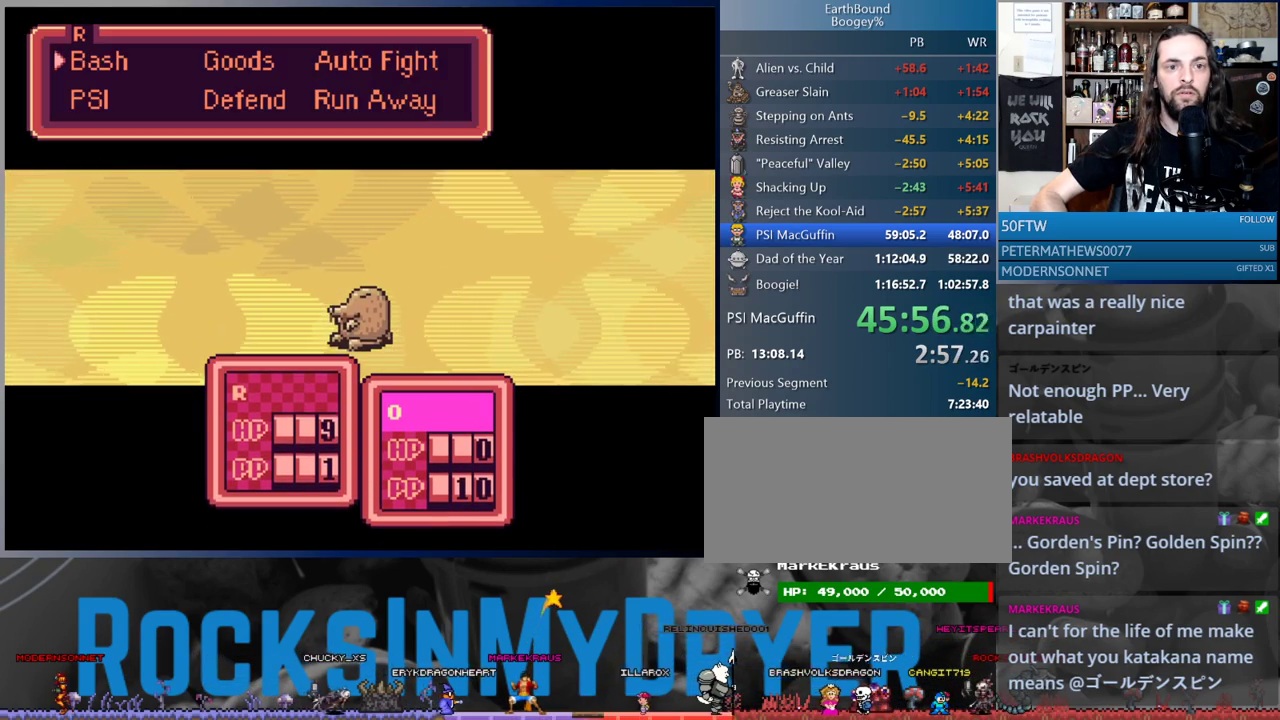
{"buttons": [], "events": [[100, "DPAD_RIGHT", "down"], [150, "DPAD_DOWN", "down"], [150, "DPAD_RIGHT", "up"], [233, "DPAD_DOWN", "up"], [317, "A", "down"], [367, "A", "up"]]}
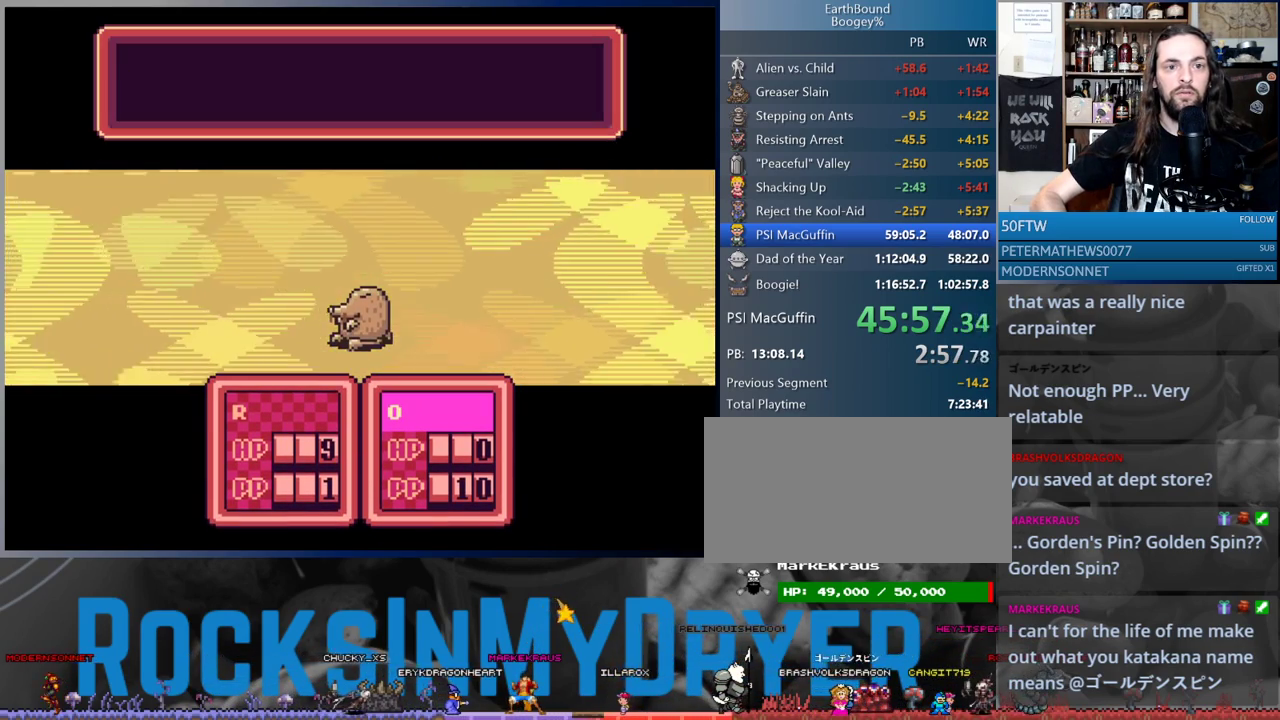
{"buttons": ["B"], "events": [[217, "B", "down"], [250, "B", "up"], [333, "B", "down"], [400, "B", "up"], [483, "B", "down"]]}
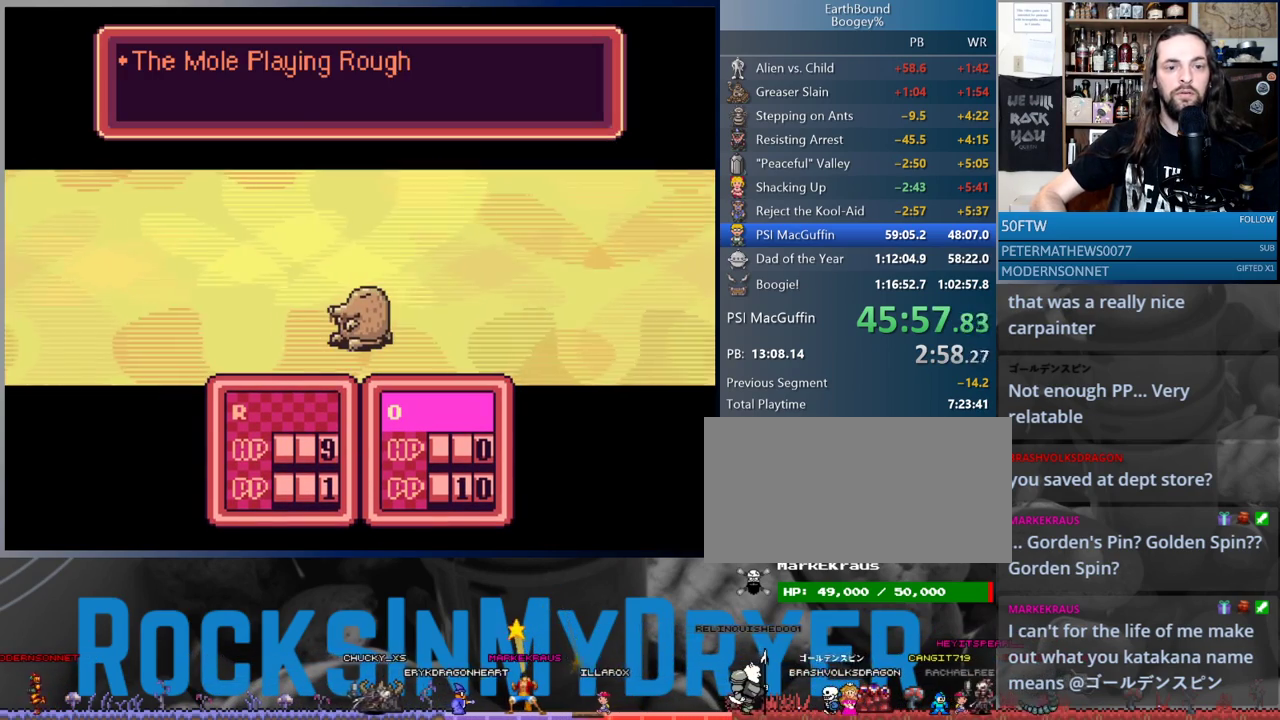
{"buttons": ["B"], "events": [[67, "B", "up"], [150, "B", "down"], [217, "B", "up"], [300, "B", "down"], [383, "B", "up"], [450, "B", "down"]]}
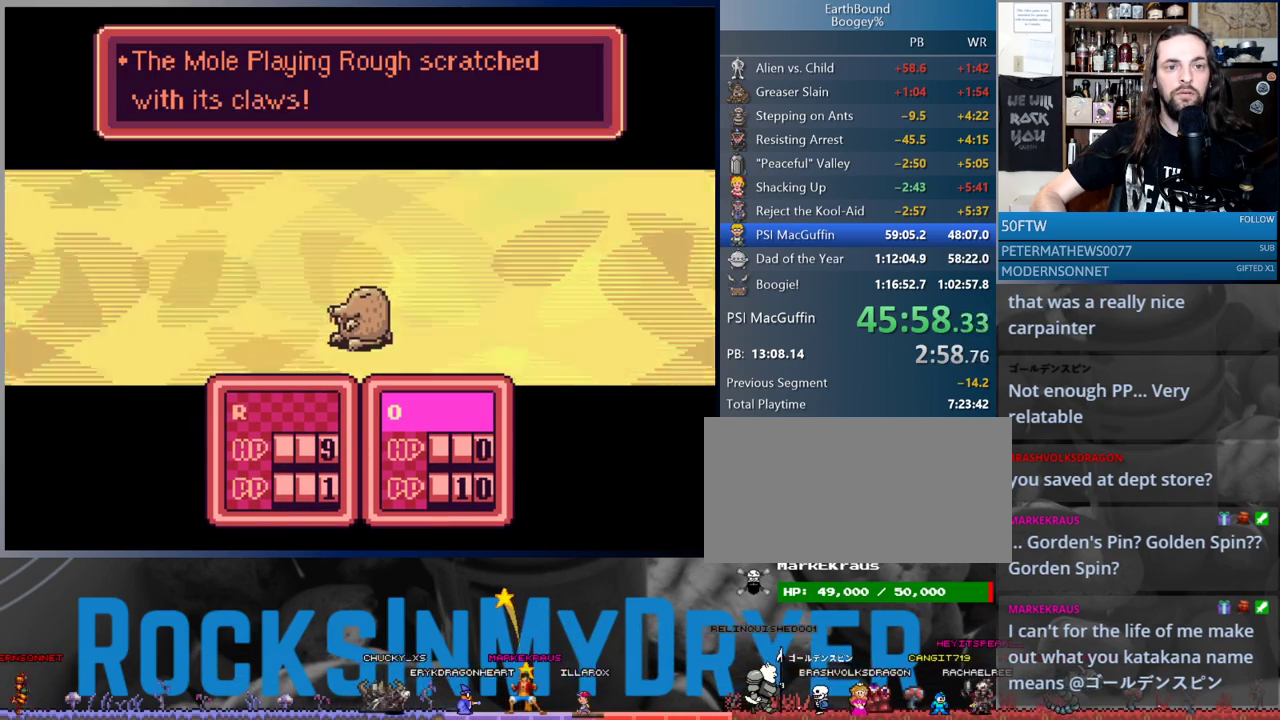
{"buttons": [], "events": [[17, "B", "up"], [117, "B", "down"], [167, "B", "up"], [233, "B", "down"], [333, "B", "up"], [400, "B", "down"], [467, "B", "up"]]}
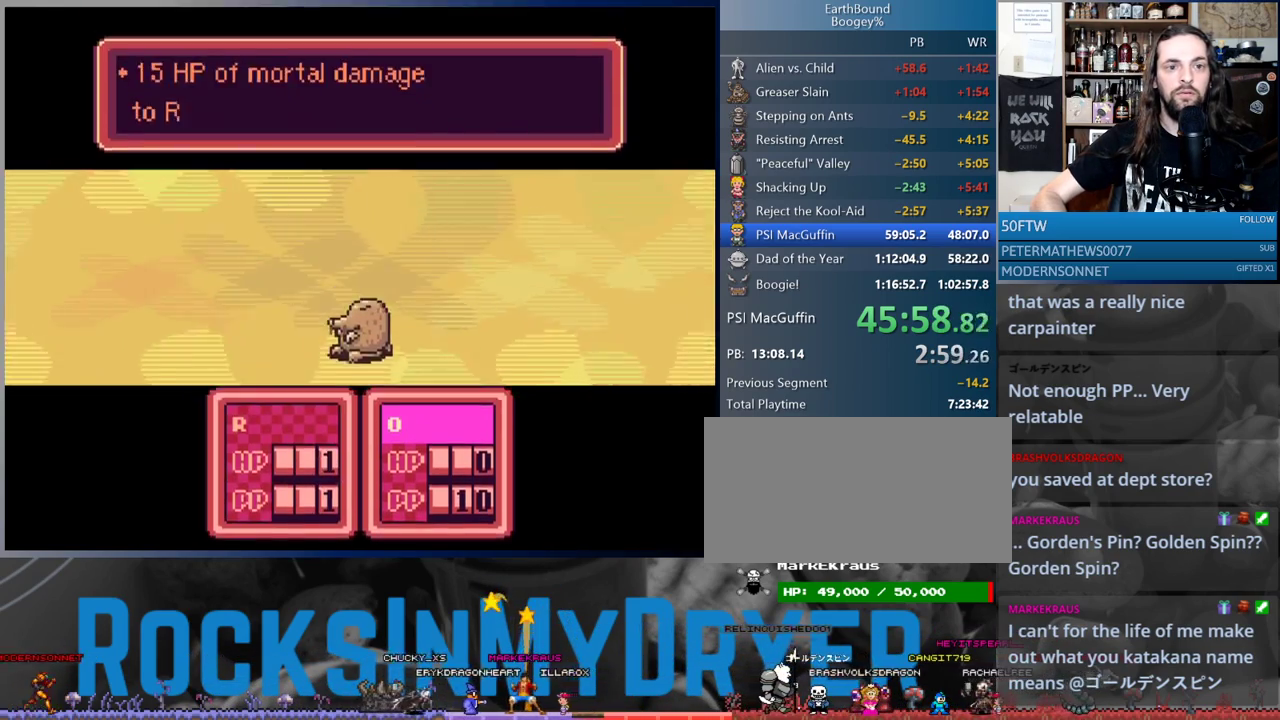
{"buttons": [], "events": [[50, "B", "down"], [133, "B", "up"], [217, "B", "down"], [267, "B", "up"], [383, "B", "down"], [417, "B", "up"]]}
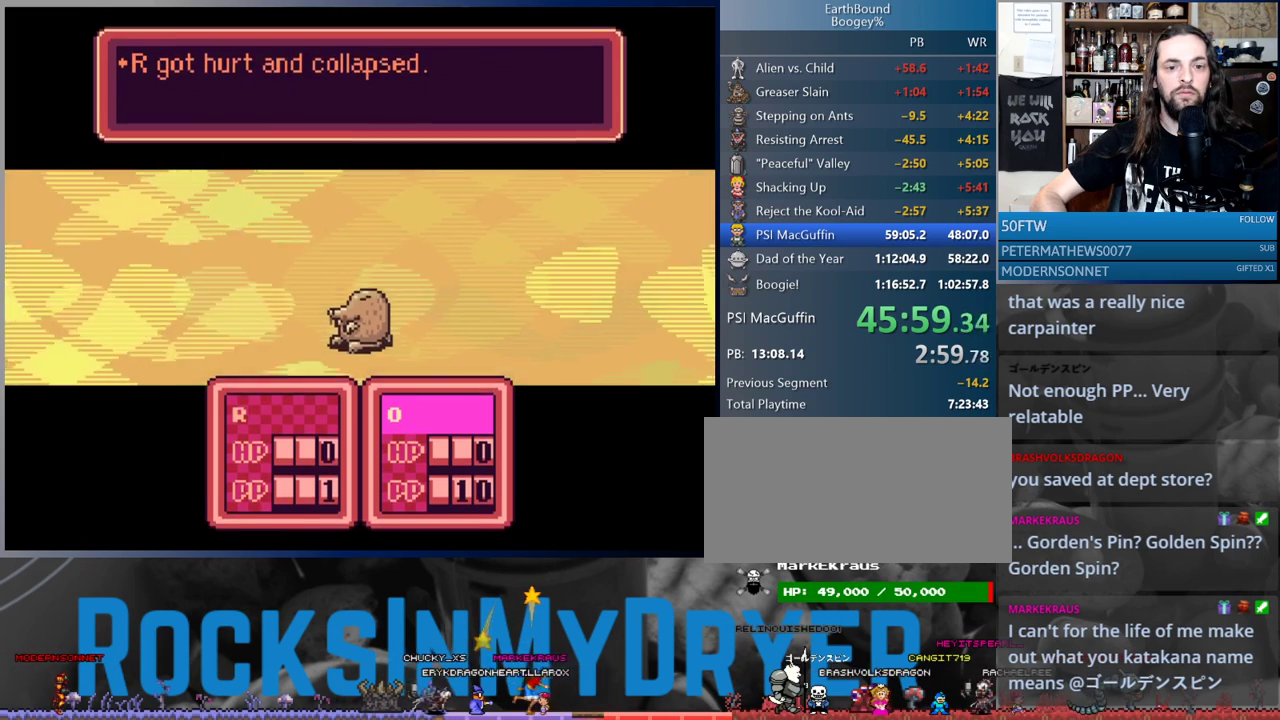
{"buttons": [], "events": [[150, "A", "down"], [200, "A", "up"], [300, "A", "down"], [333, "A", "up"], [433, "A", "down"], [500, "A", "up"]]}
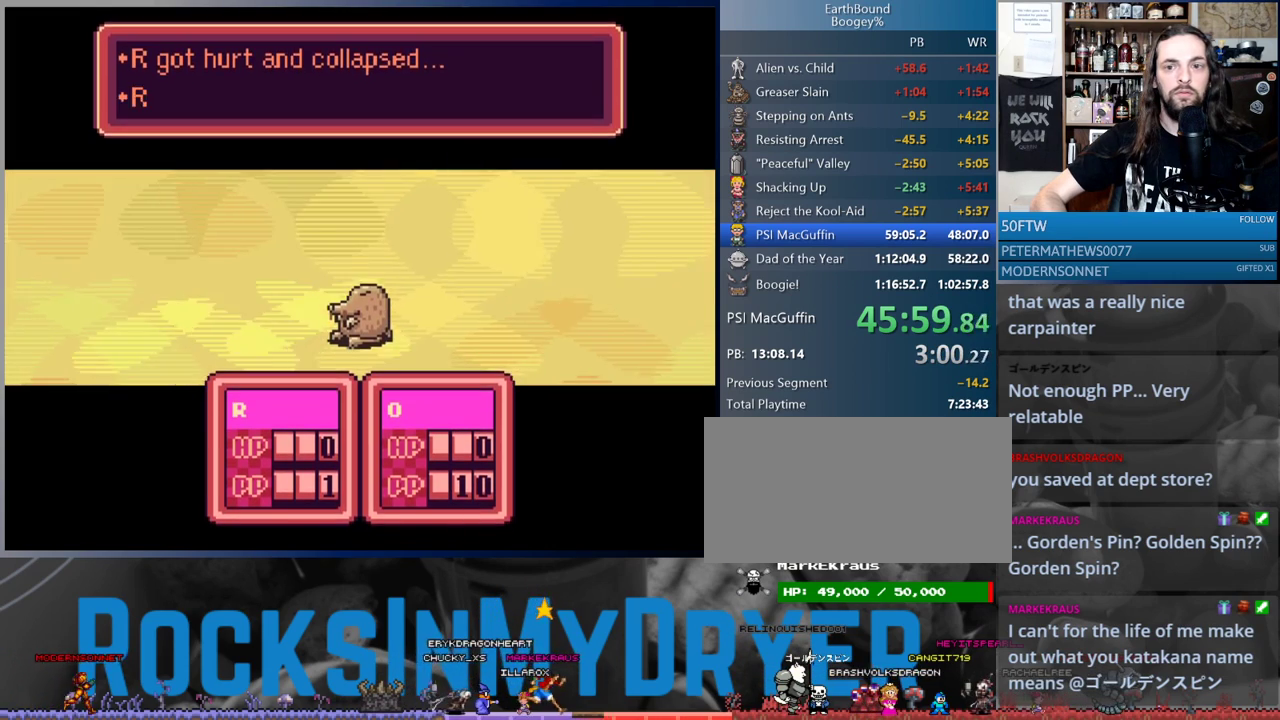
{"buttons": [], "events": [[83, "A", "down"], [117, "A", "up"], [233, "A", "down"], [250, "A", "up"], [333, "A", "down"], [400, "A", "up"], [450, "A", "down"], [500, "A", "up"]]}
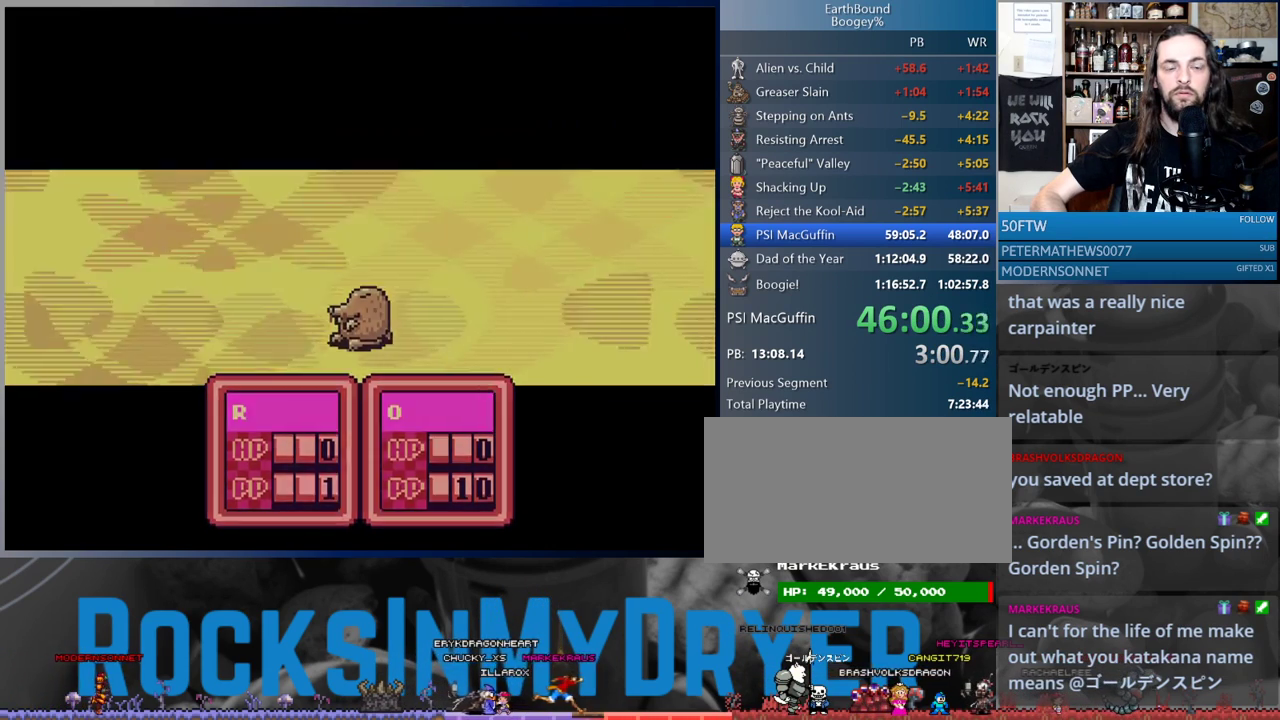
{"buttons": [], "events": [[83, "A", "down"], [133, "A", "up"], [200, "A", "down"], [283, "A", "up"], [367, "A", "down"], [417, "A", "up"]]}
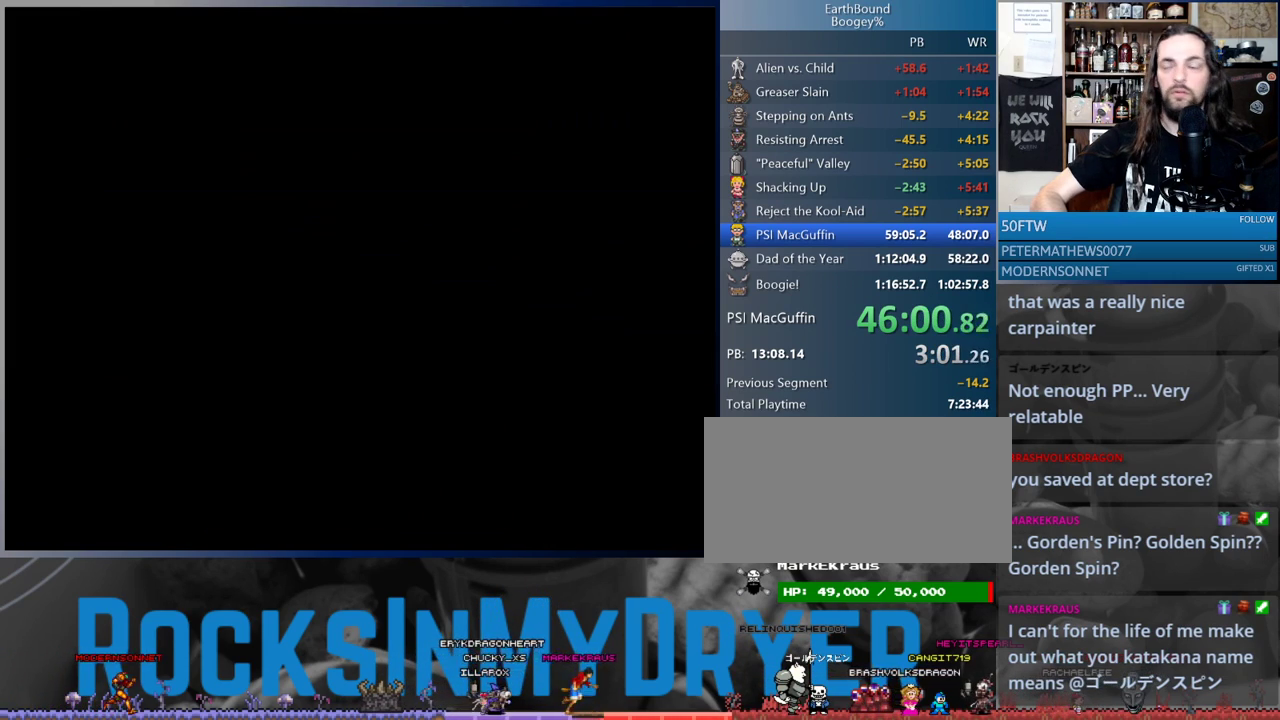
{"buttons": ["A"], "events": [[150, "A", "down"], [200, "A", "up"], [267, "A", "down"], [333, "A", "up"], [383, "A", "down"], [450, "A", "up"], [500, "A", "down"]]}
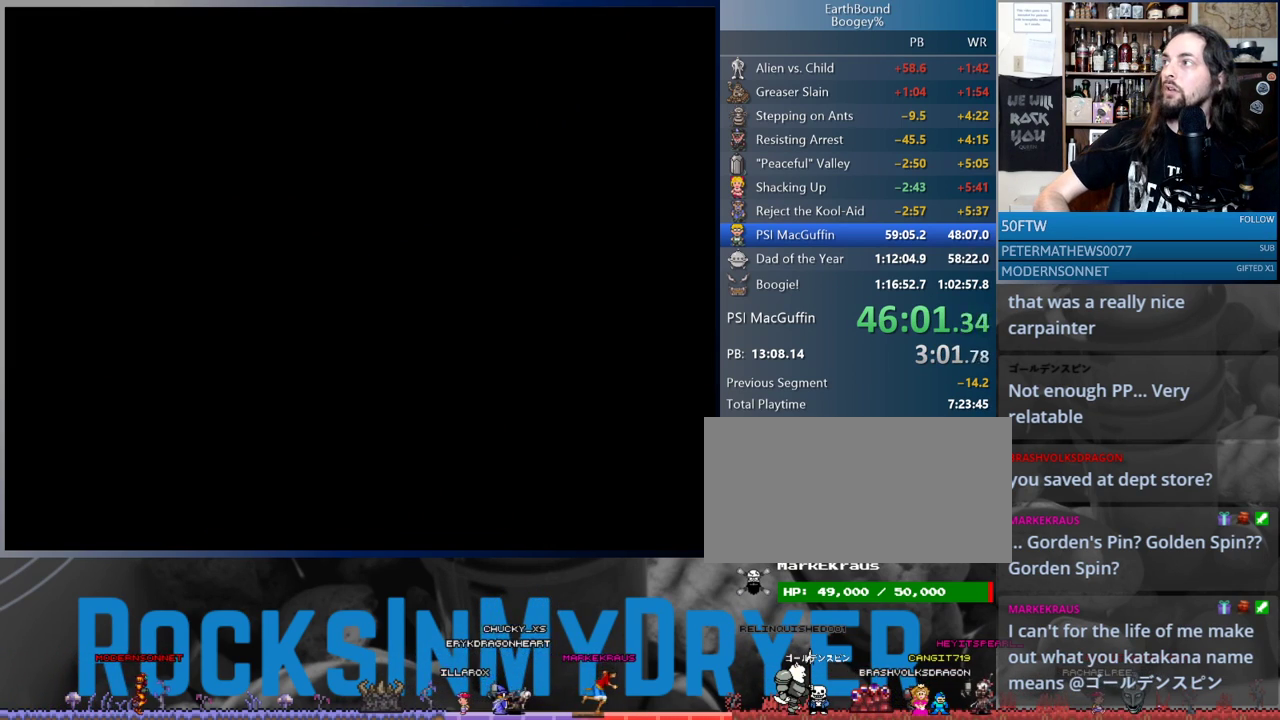
{"buttons": ["A"], "events": [[83, "A", "up"], [150, "A", "down"], [217, "A", "up"], [317, "A", "down"], [350, "A", "up"], [450, "A", "down"]]}
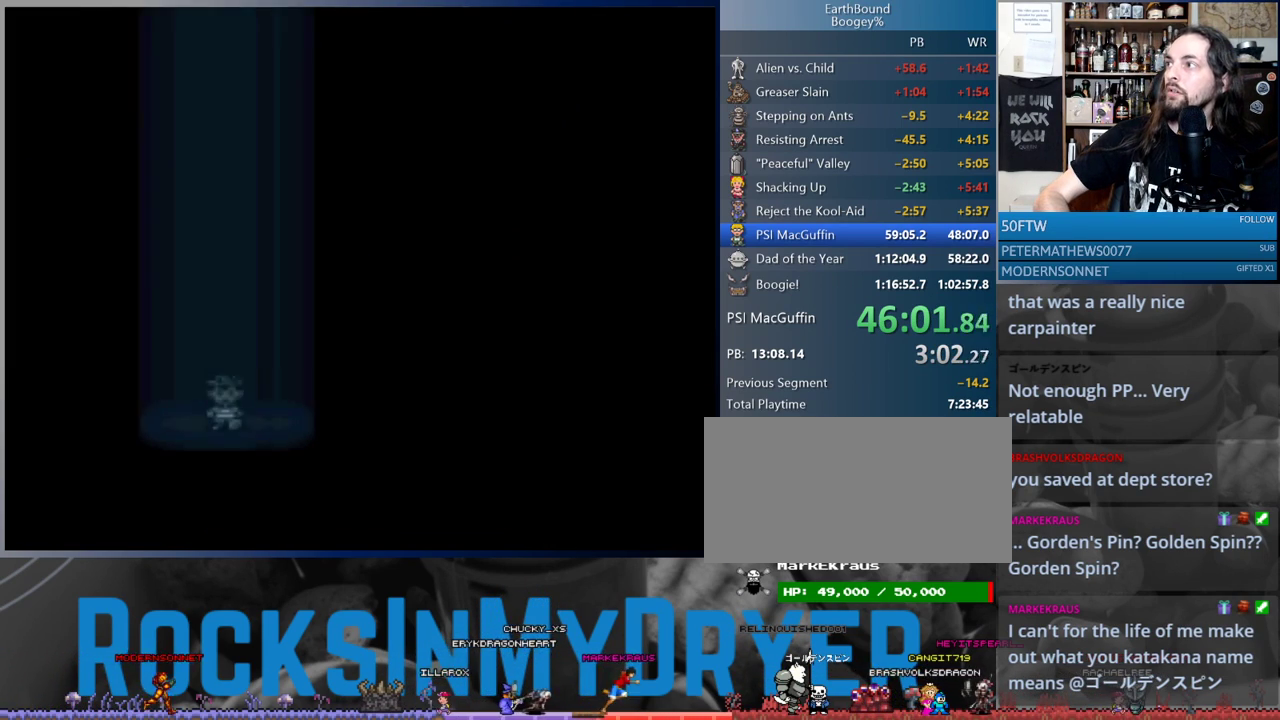
{"buttons": ["A"], "events": [[17, "A", "up"], [100, "A", "down"], [133, "A", "up"], [200, "A", "down"], [250, "A", "up"], [333, "A", "down"], [383, "A", "up"], [467, "A", "down"]]}
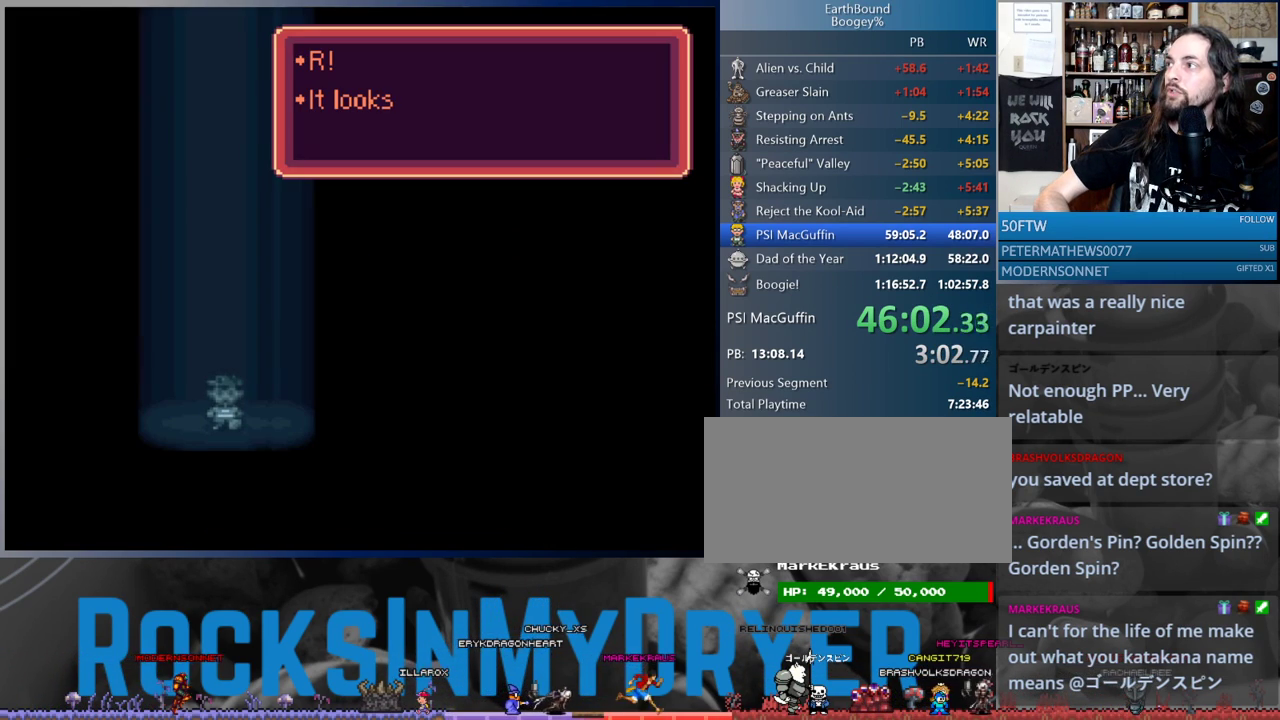
{"buttons": [], "events": [[33, "A", "up"], [133, "A", "down"], [167, "A", "up"], [250, "A", "down"], [300, "A", "up"], [383, "A", "down"], [433, "A", "up"]]}